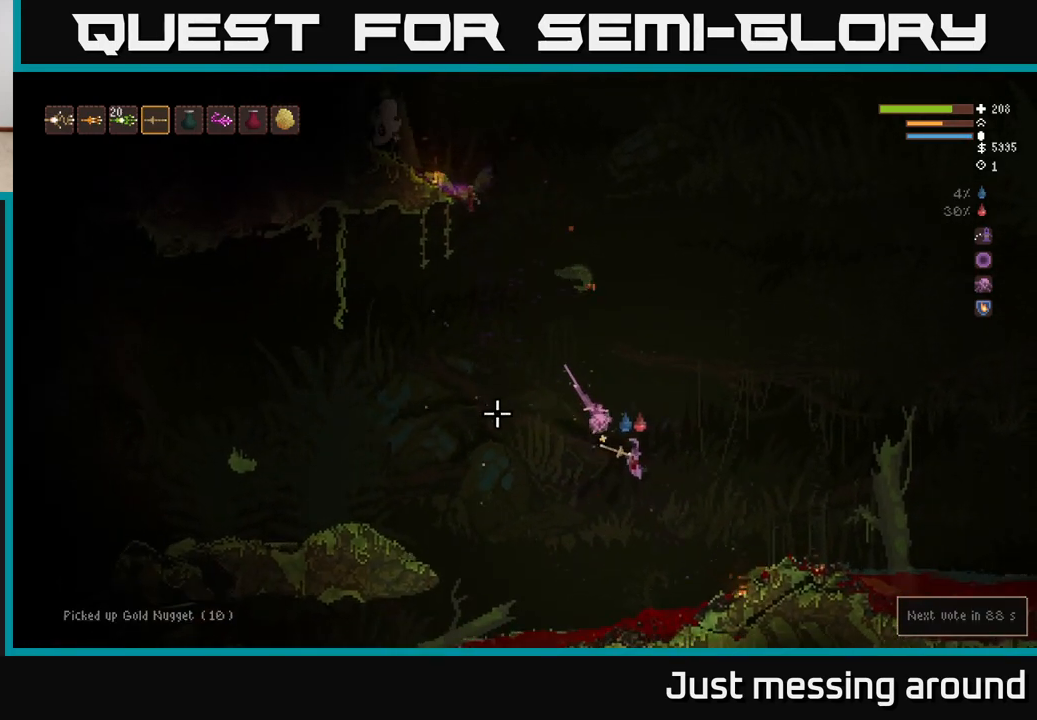
Gameplay with a controller (Xbox layout); each line is a JSON object with the inputs held at the frame after it. "events" lists button and stick changes between this image and that frame as [ms after this image, input, new state], when the widget could be followed in between.
{"buttons": [], "left_stick": "center", "right_stick": "up-left", "events": [[33, "right_stick", "up-left"], [200, "right_stick", "left"], [367, "left_stick", "center"], [500, "right_stick", "up-left"]]}
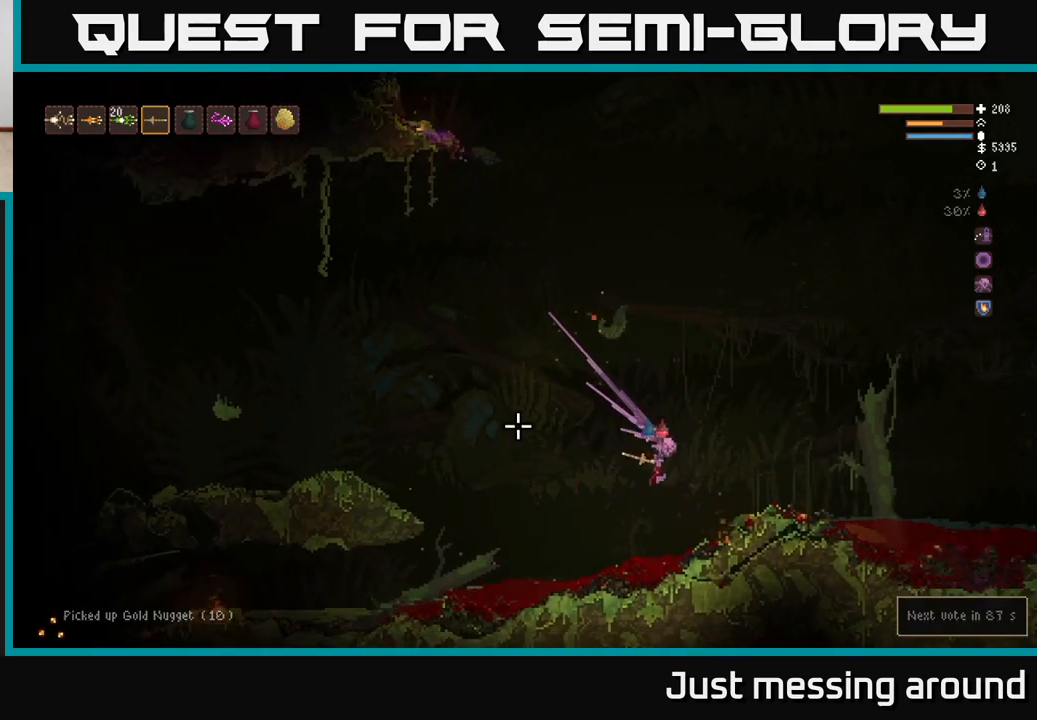
{"buttons": [], "left_stick": "right", "right_stick": "up-left", "events": [[67, "left_stick", "right"], [217, "L2", "down"], [450, "L2", "up"]]}
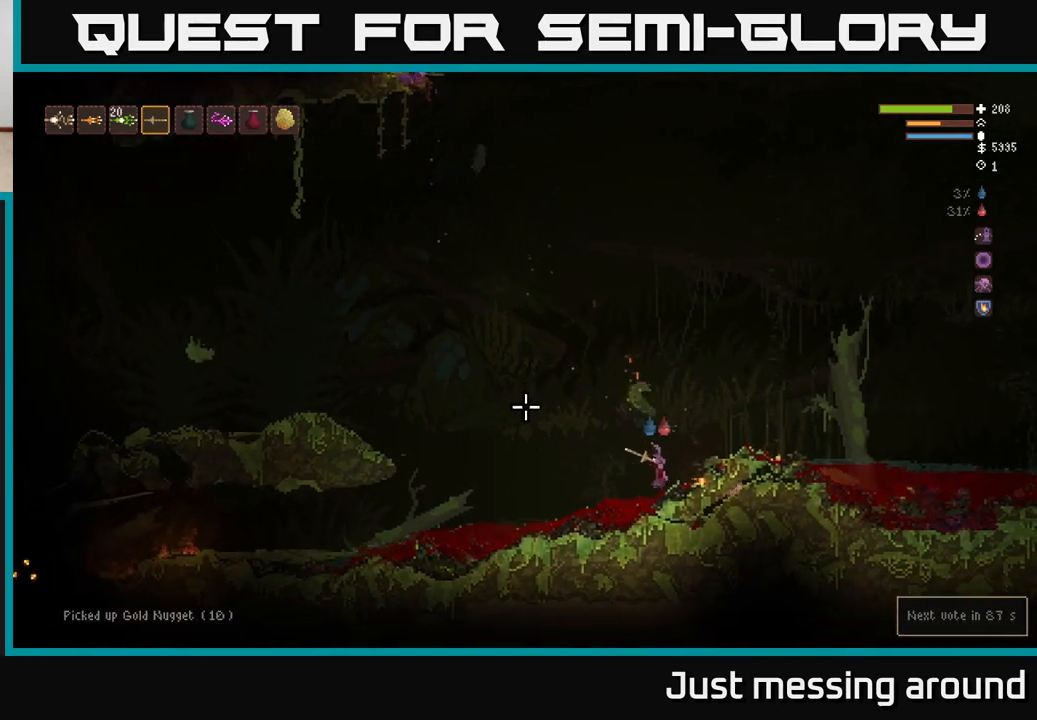
{"buttons": ["L2"], "left_stick": "right", "right_stick": "up-left", "events": [[117, "L2", "down"], [183, "R2", "down"], [300, "R2", "up"]]}
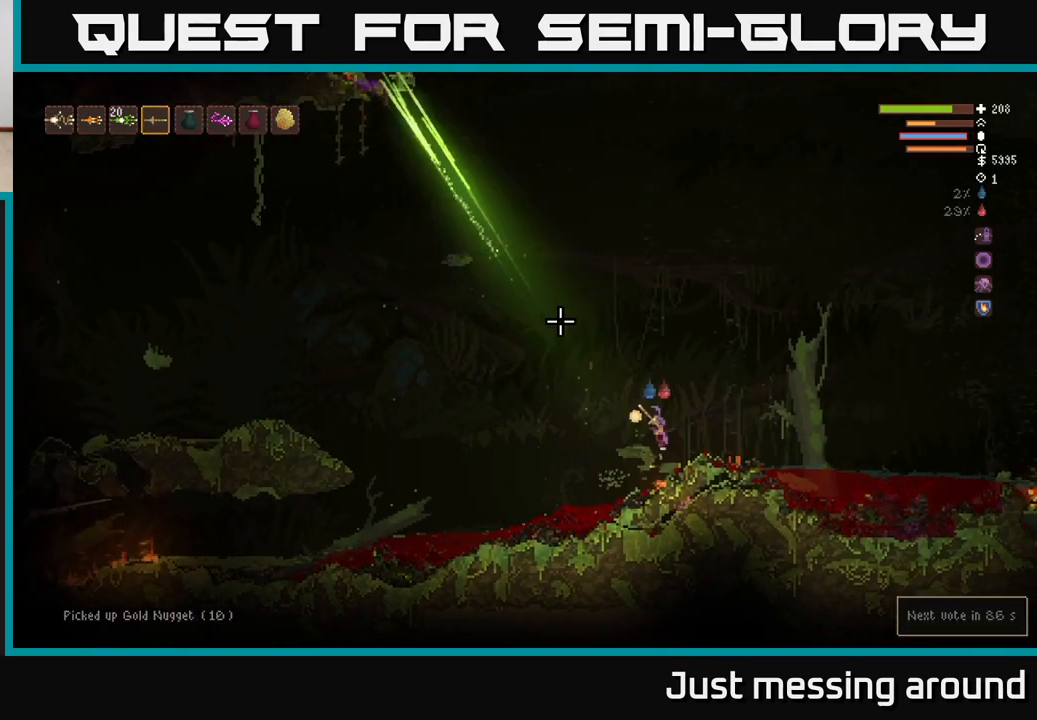
{"buttons": [], "left_stick": "center", "right_stick": "up-left", "events": [[350, "left_stick", "center"], [383, "L2", "up"]]}
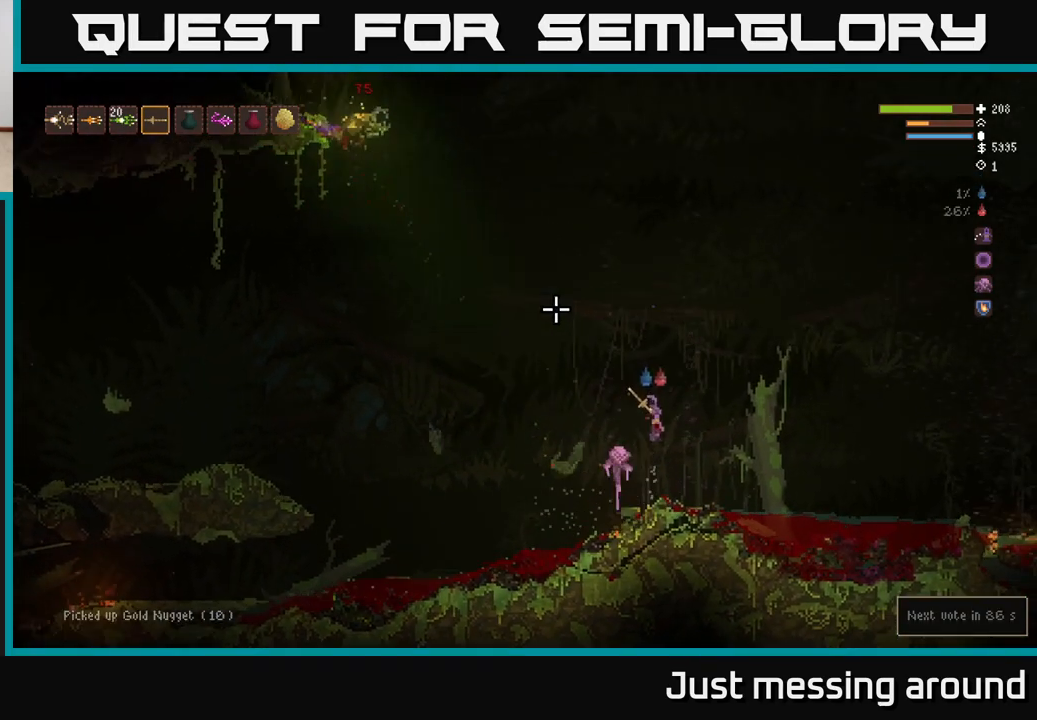
{"buttons": [], "left_stick": "left", "right_stick": "up-left", "events": [[267, "left_stick", "left"]]}
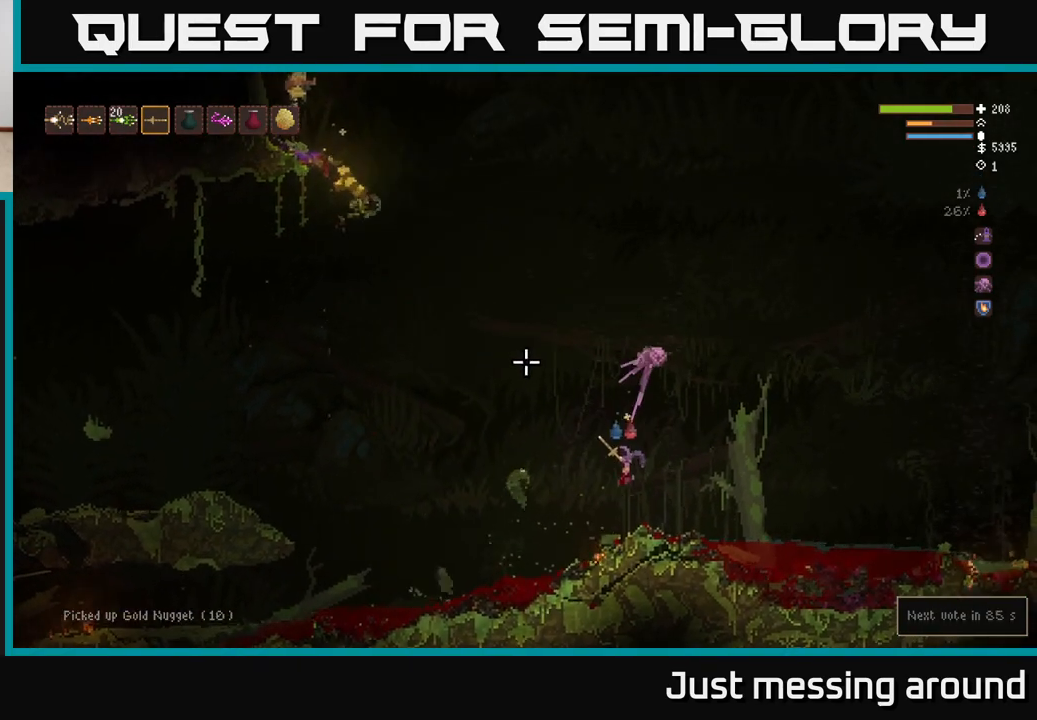
{"buttons": ["L2", "R2"], "left_stick": "left", "right_stick": "up-left", "events": [[317, "L2", "down"], [433, "R2", "down"]]}
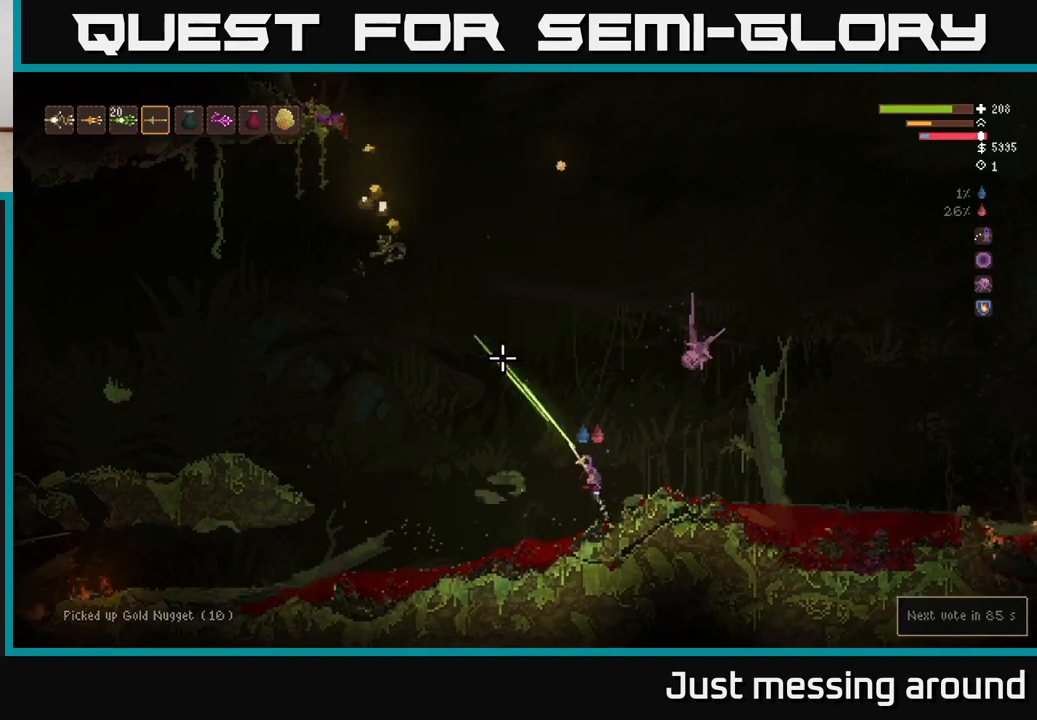
{"buttons": [], "left_stick": "left", "right_stick": "up-left", "events": [[200, "R2", "up"], [400, "L2", "up"]]}
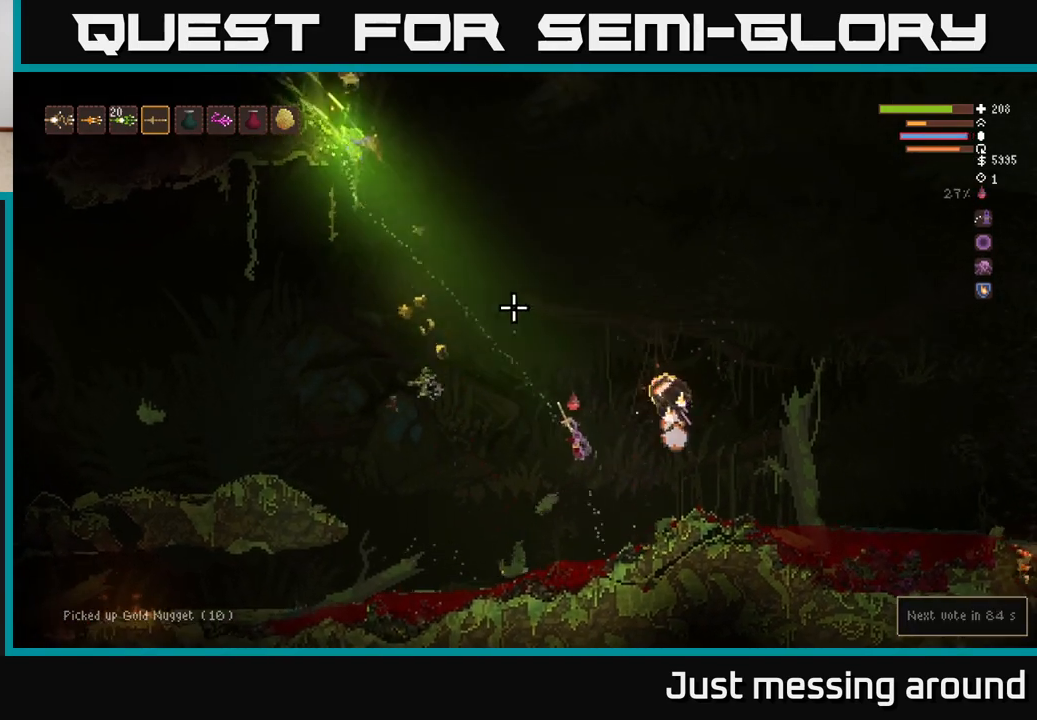
{"buttons": [], "left_stick": "left", "right_stick": "up", "events": [[50, "right_stick", "up"]]}
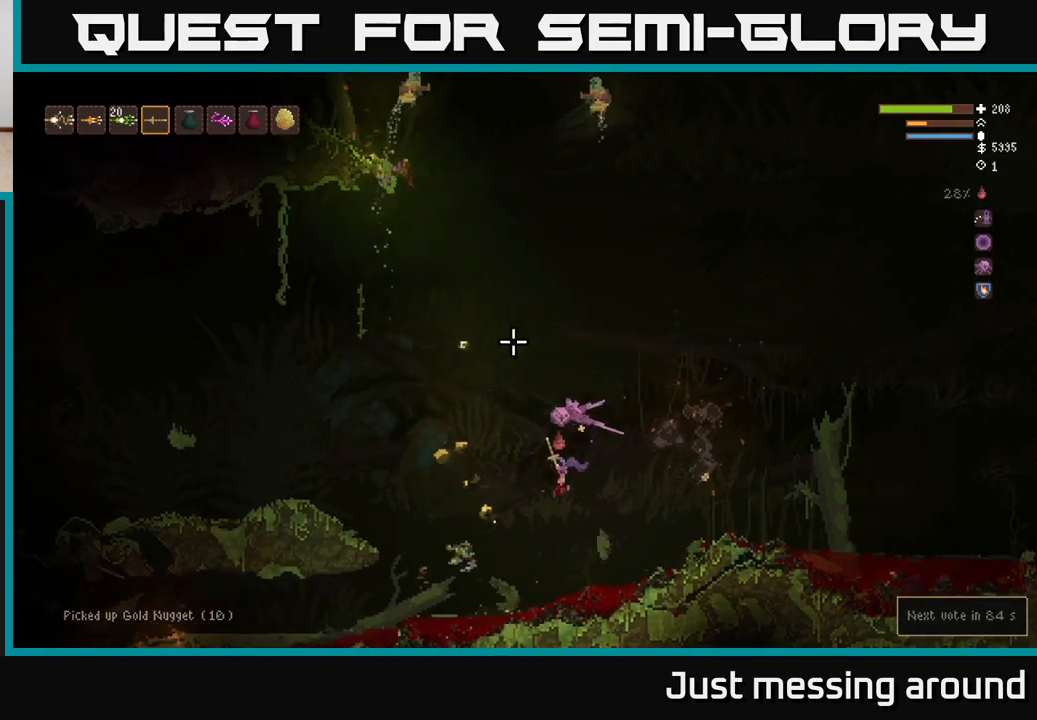
{"buttons": [], "left_stick": "left", "right_stick": "up", "events": [[117, "R2", "down"], [167, "L2", "down"], [283, "L2", "up"], [333, "R2", "up"]]}
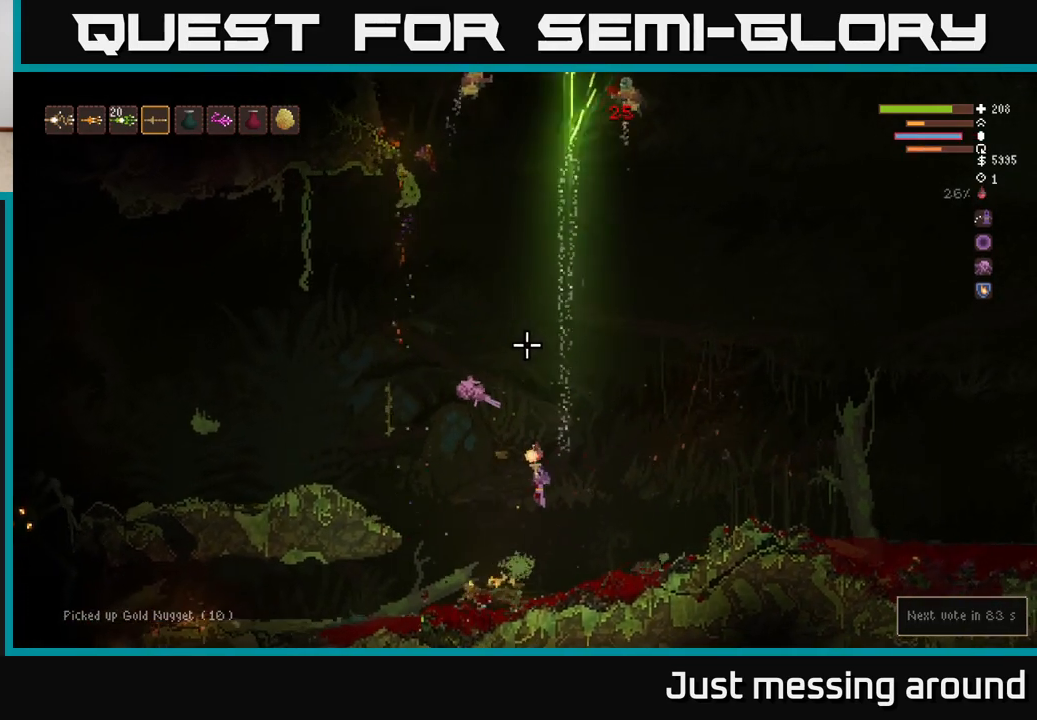
{"buttons": [], "left_stick": "left", "right_stick": "up", "events": []}
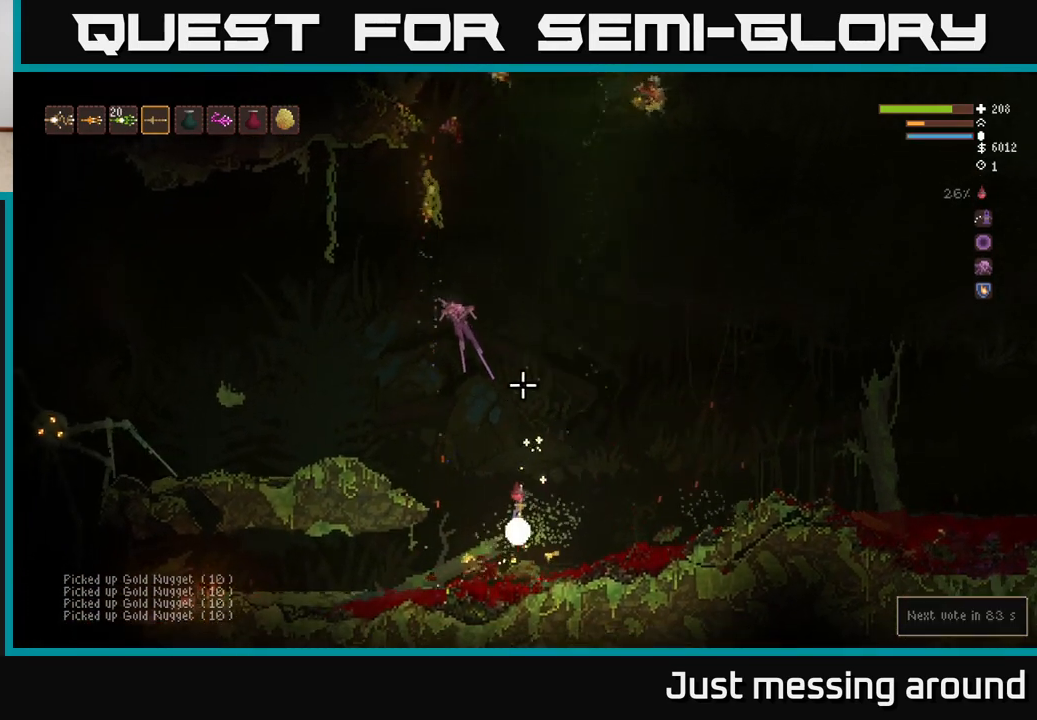
{"buttons": ["L2"], "left_stick": "left", "right_stick": "up", "events": [[483, "L2", "down"]]}
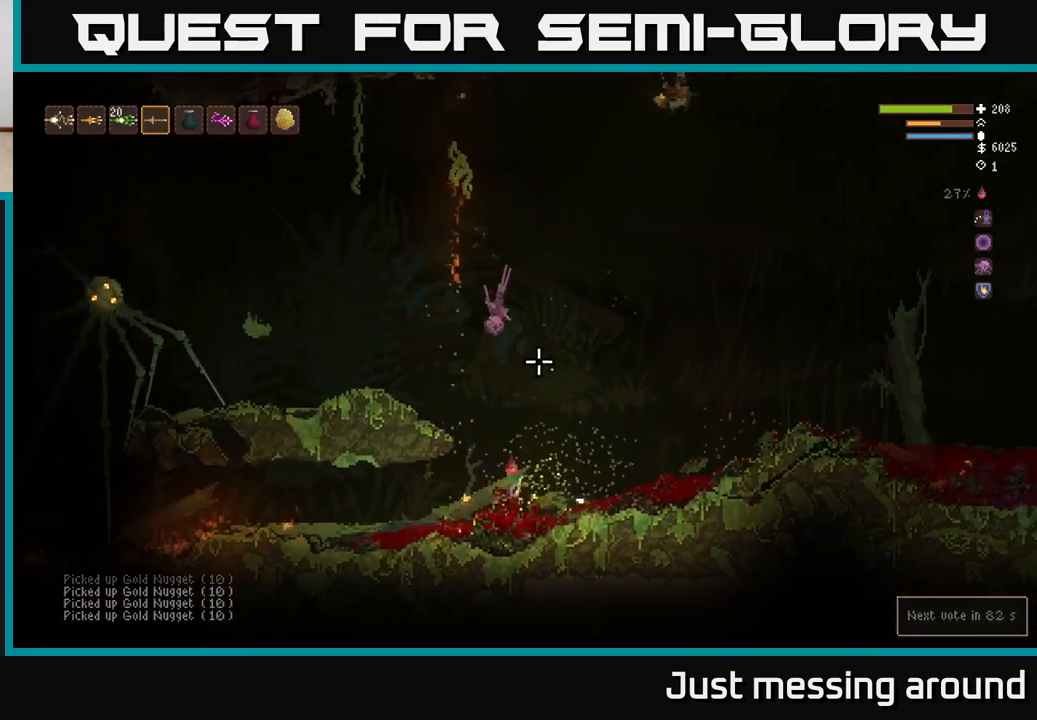
{"buttons": [], "left_stick": "down-left", "right_stick": "up-right", "events": [[150, "right_stick", "up-right"], [200, "L2", "up"], [233, "R2", "down"], [383, "R2", "up"], [383, "left_stick", "down-left"]]}
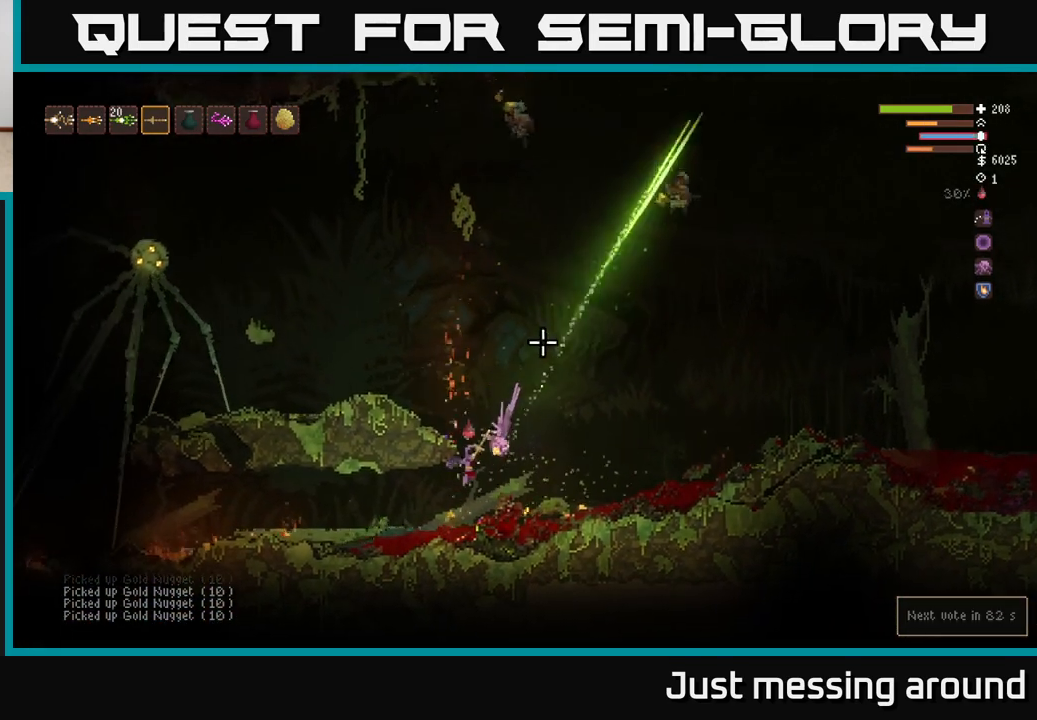
{"buttons": [], "left_stick": "right", "right_stick": "up-right", "events": [[300, "left_stick", "down-right"], [400, "left_stick", "right"]]}
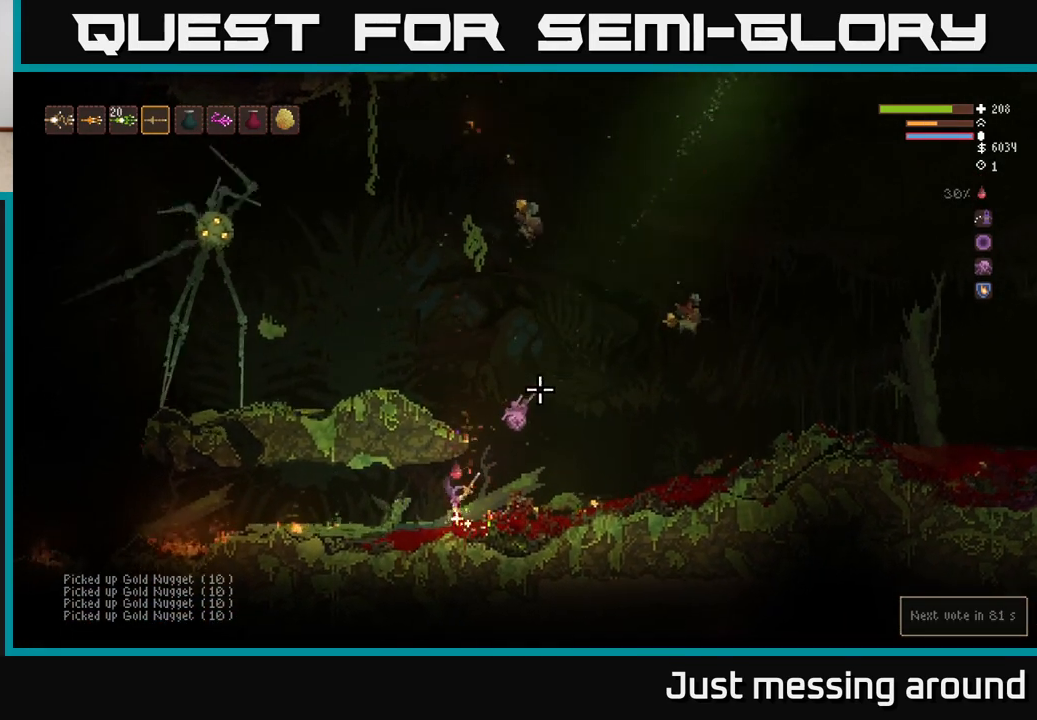
{"buttons": ["R2"], "left_stick": "right", "right_stick": "up-left", "events": [[83, "L2", "down"], [117, "right_stick", "up"], [383, "right_stick", "up-left"], [467, "R2", "down"], [500, "L2", "up"]]}
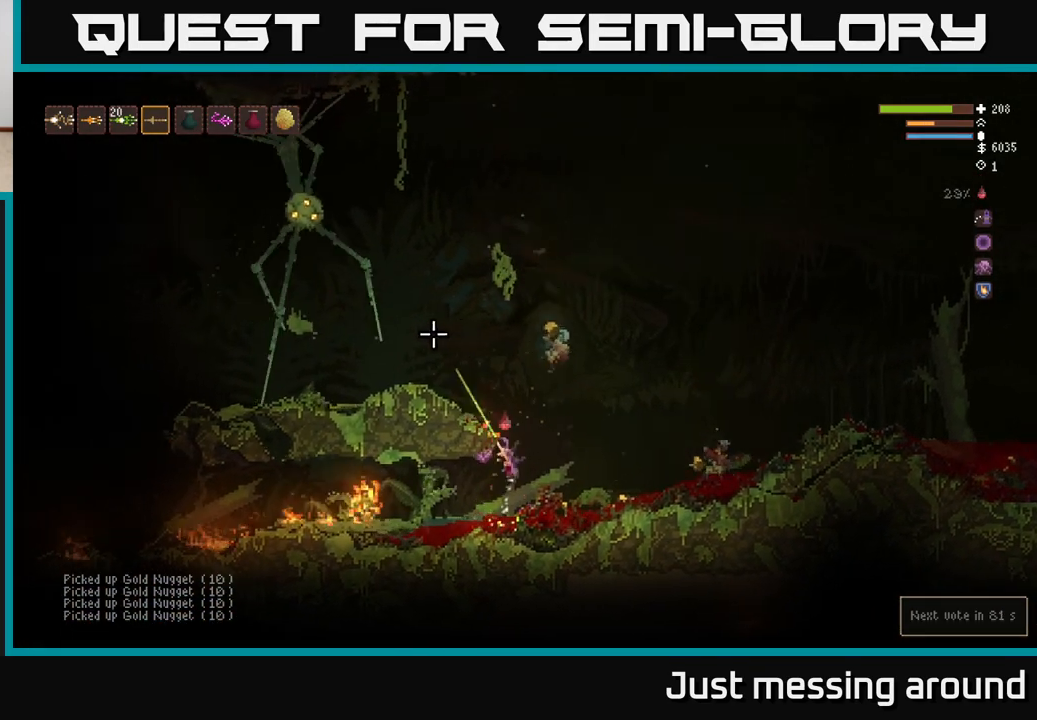
{"buttons": [], "left_stick": "right", "right_stick": "up-left", "events": [[183, "R2", "up"], [350, "L2", "down"], [500, "L2", "up"]]}
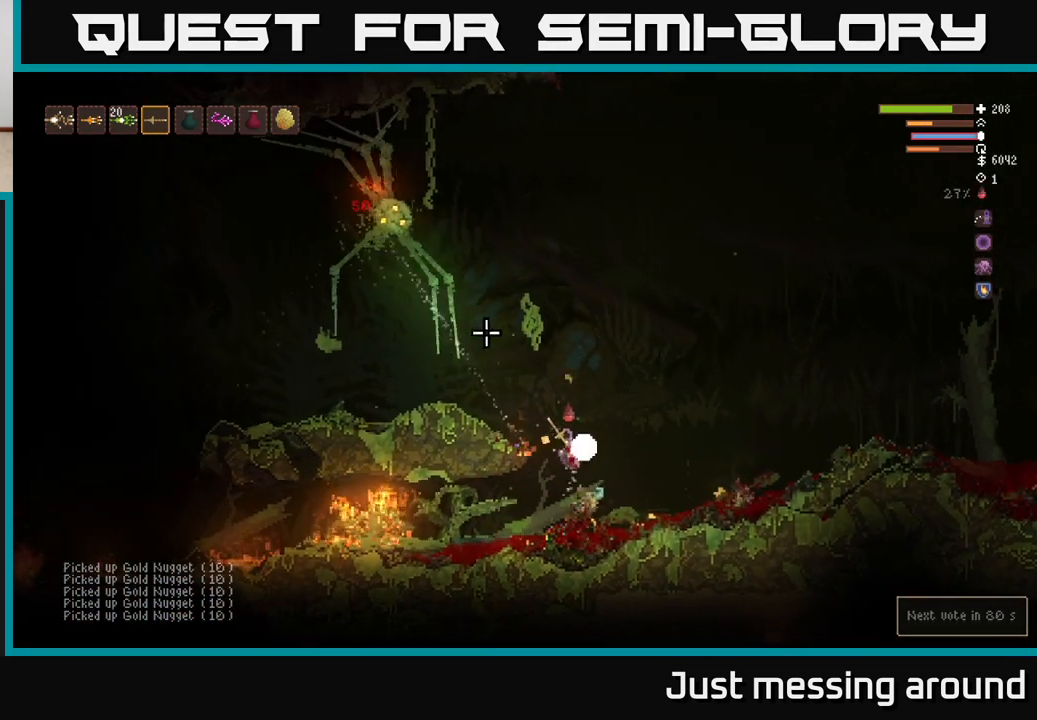
{"buttons": ["R2"], "left_stick": "right", "right_stick": "up-left", "events": [[217, "R2", "down"]]}
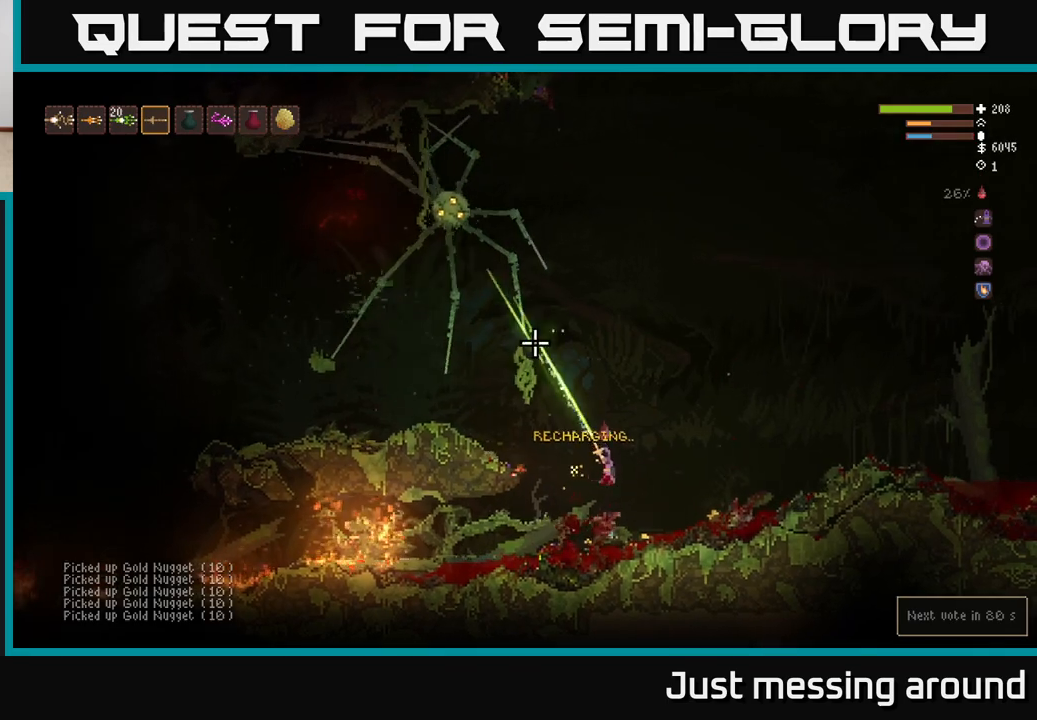
{"buttons": ["L2"], "left_stick": "right", "right_stick": "up", "events": [[233, "R2", "up"], [233, "right_stick", "up"], [433, "L2", "down"]]}
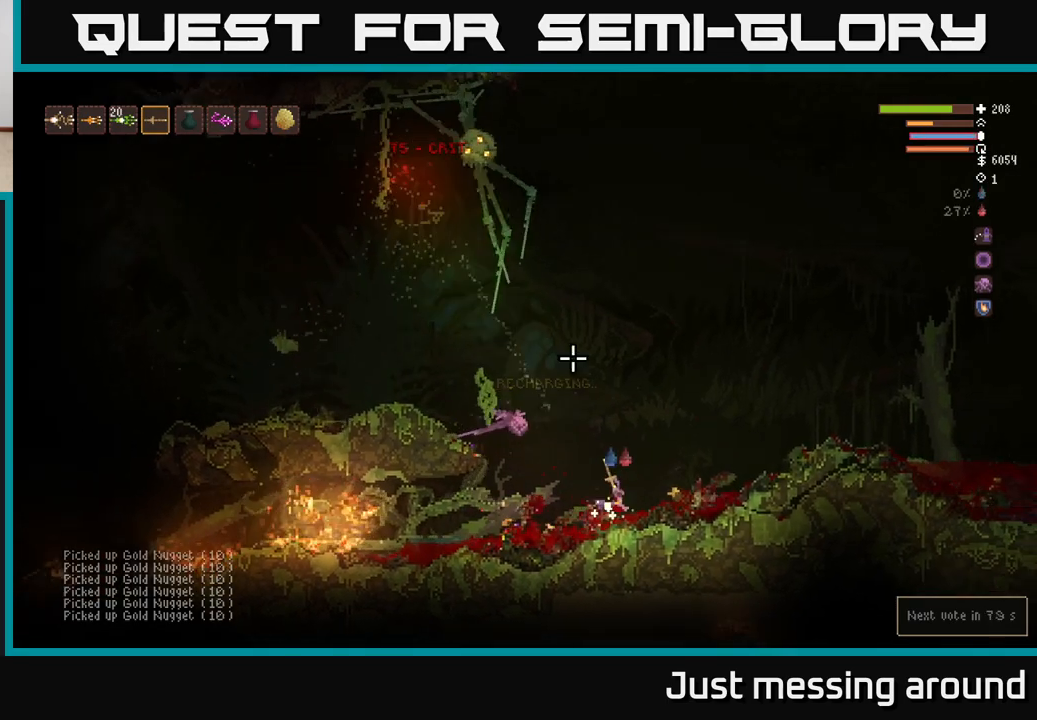
{"buttons": ["R2"], "left_stick": "right", "right_stick": "up", "events": [[83, "L2", "up"], [300, "R2", "down"]]}
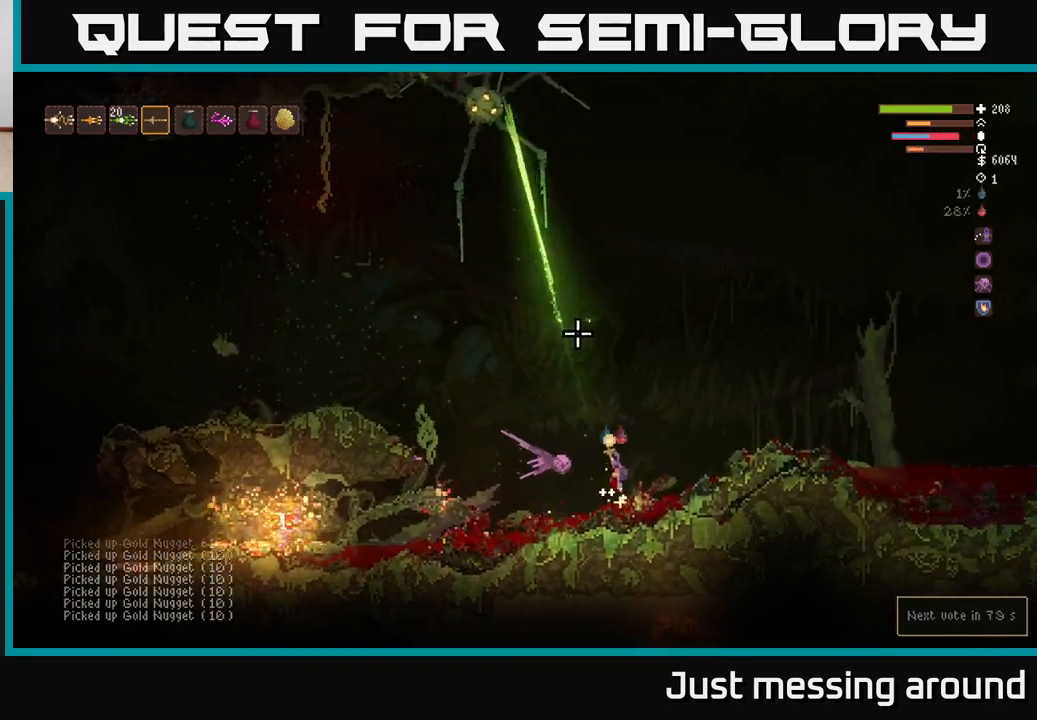
{"buttons": ["L2"], "left_stick": "right", "right_stick": "up", "events": [[100, "R2", "up"], [250, "L2", "down"]]}
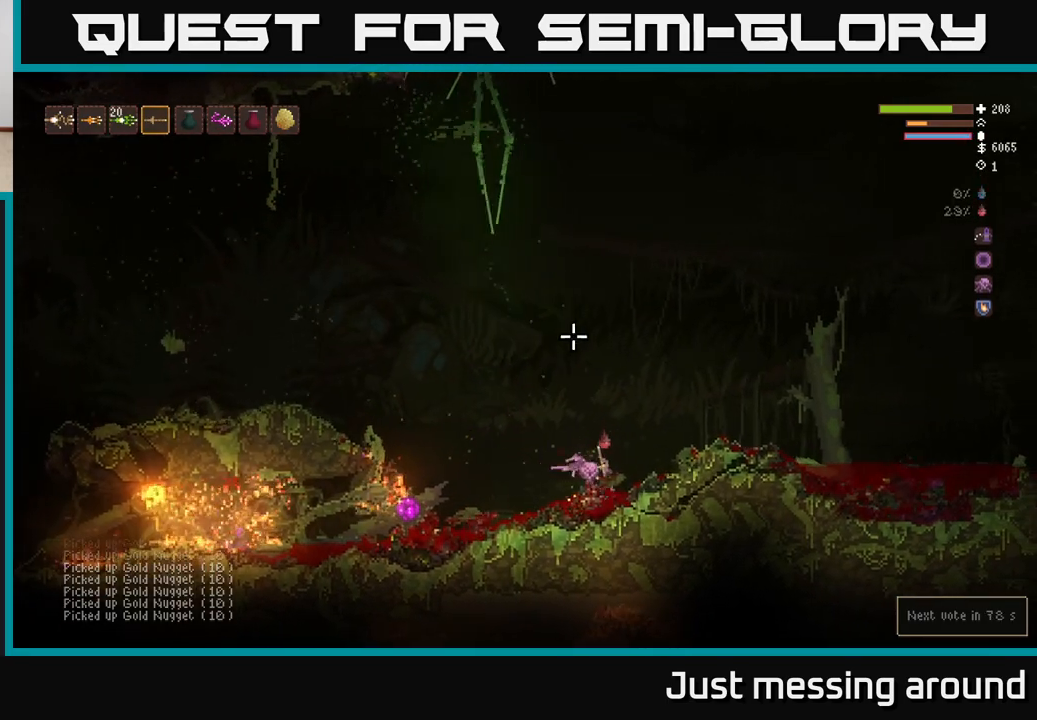
{"buttons": ["L2"], "left_stick": "right", "right_stick": "up", "events": [[217, "R2", "down"], [500, "R2", "up"]]}
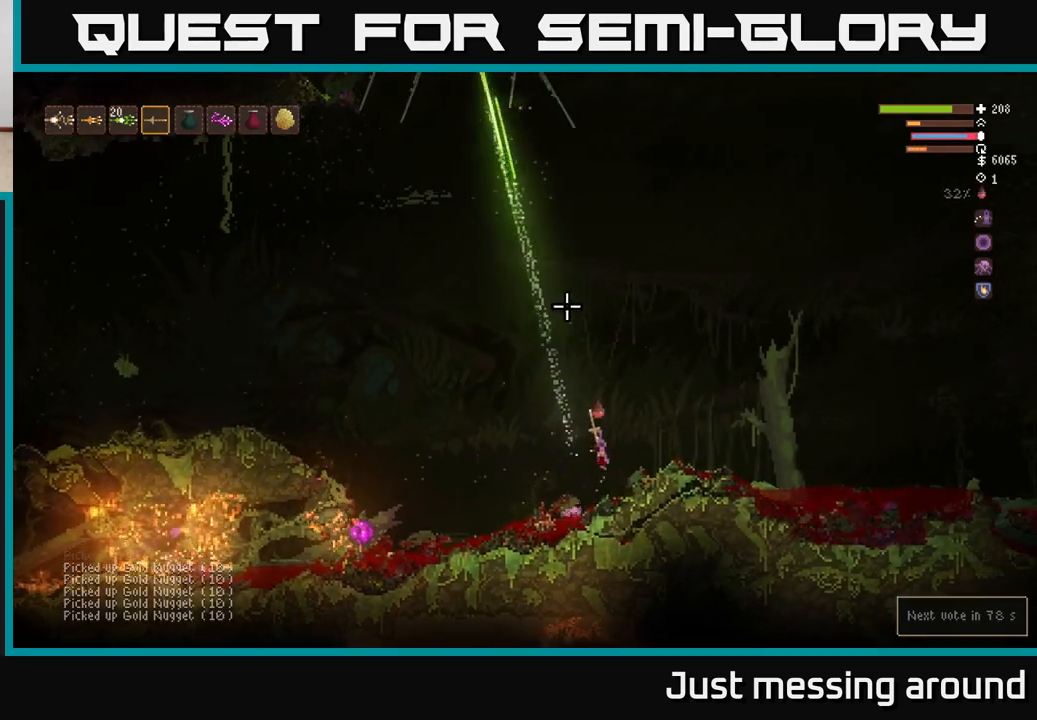
{"buttons": ["L2"], "left_stick": "up-right", "right_stick": "up", "events": [[117, "right_stick", "center"], [283, "right_stick", "up"], [450, "left_stick", "up-right"]]}
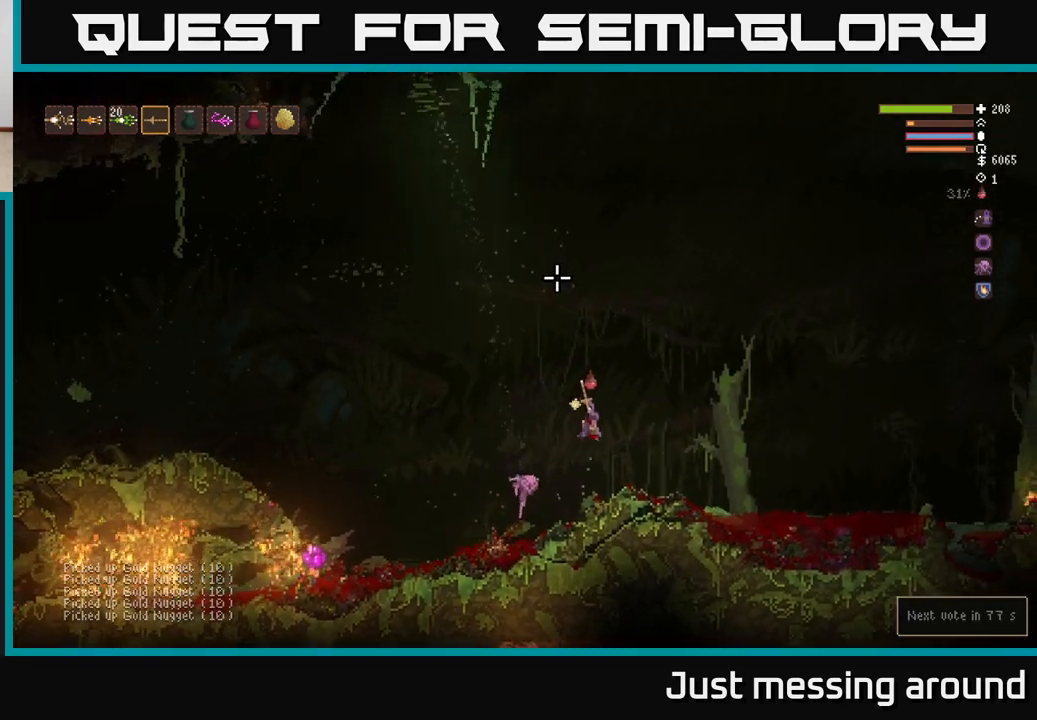
{"buttons": [], "left_stick": "center", "right_stick": "up-left", "events": [[33, "left_stick", "center"], [50, "L2", "up"], [233, "right_stick", "up-left"]]}
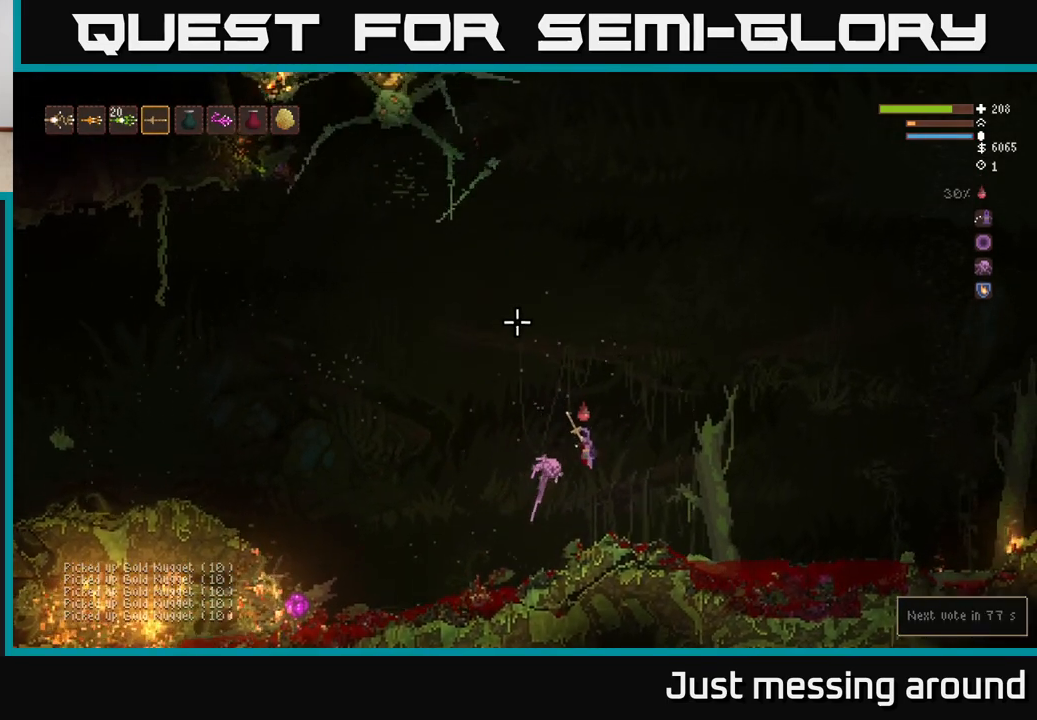
{"buttons": [], "left_stick": "left", "right_stick": "up-left", "events": [[133, "left_stick", "left"], [150, "R2", "down"], [300, "left_stick", "center"], [367, "R2", "up"], [467, "left_stick", "left"]]}
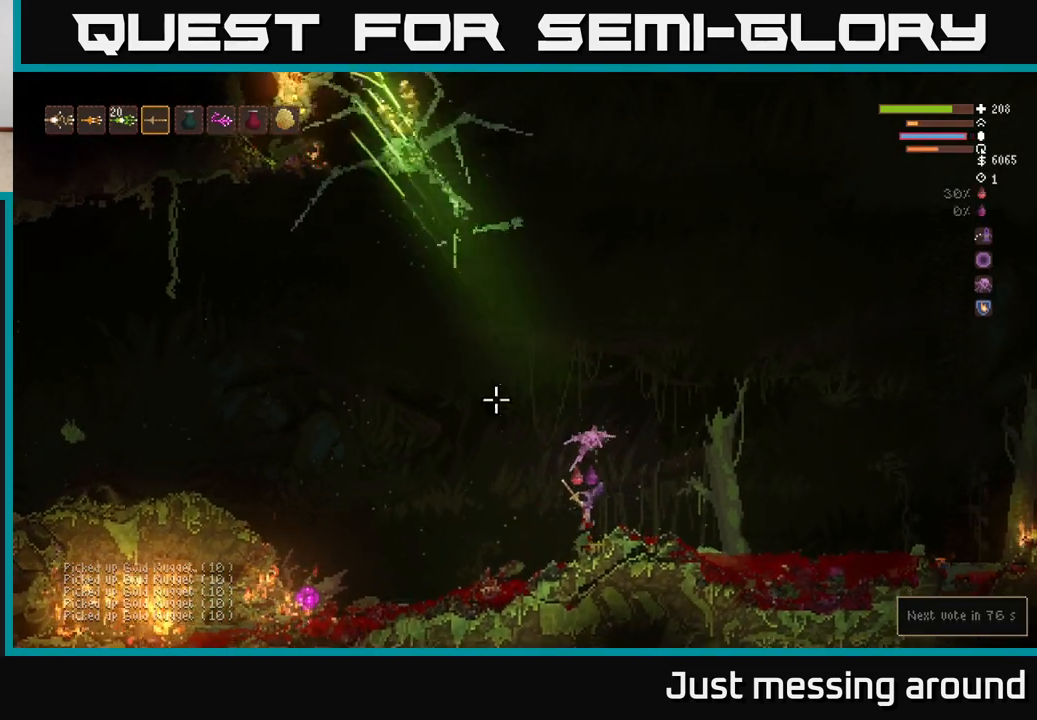
{"buttons": ["L2"], "left_stick": "left", "right_stick": "up-left", "events": [[333, "L2", "down"]]}
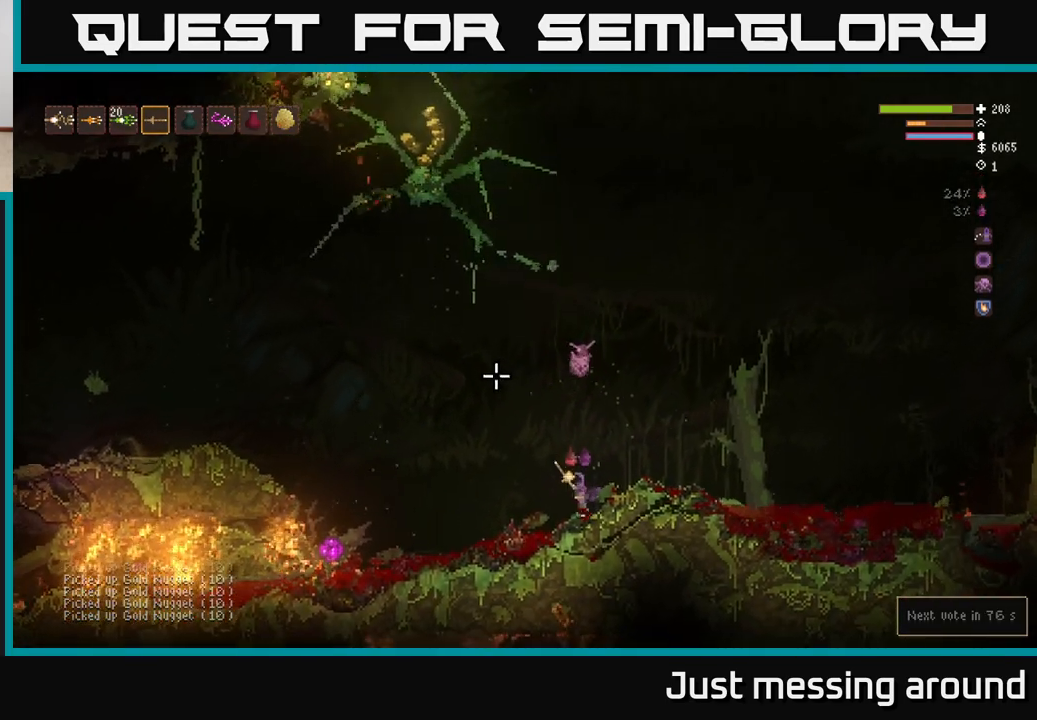
{"buttons": ["R2"], "left_stick": "center", "right_stick": "up", "events": [[317, "L2", "up"], [317, "right_stick", "up"], [400, "R2", "down"], [483, "left_stick", "center"]]}
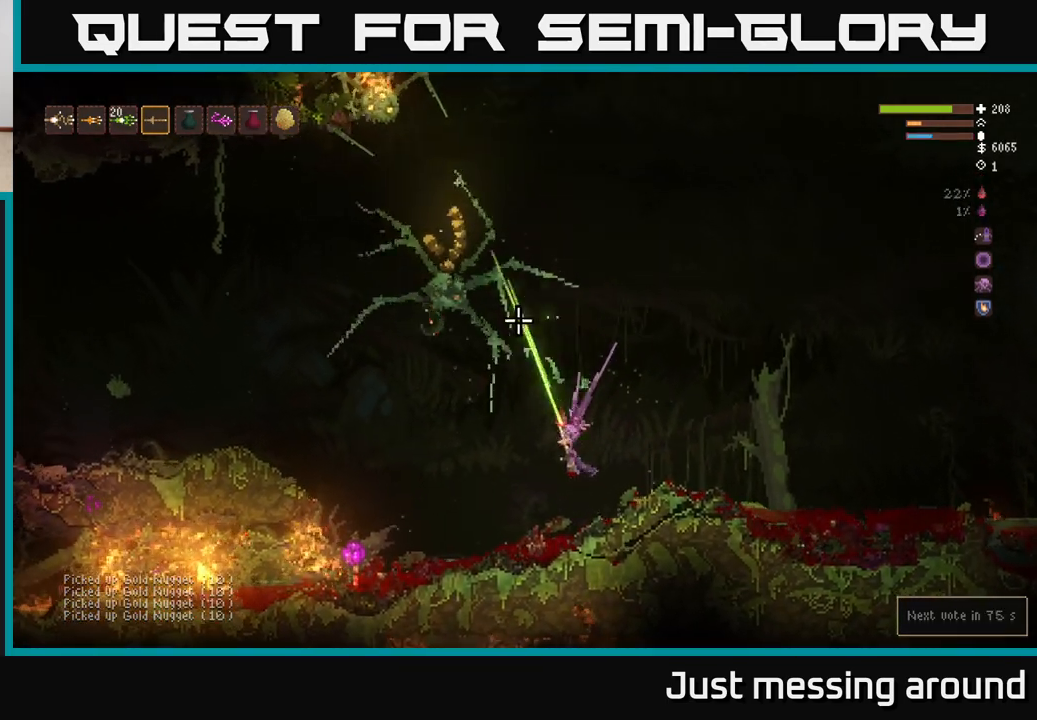
{"buttons": [], "left_stick": "left", "right_stick": "up", "events": [[33, "left_stick", "right"], [117, "R2", "up"], [133, "left_stick", "left"]]}
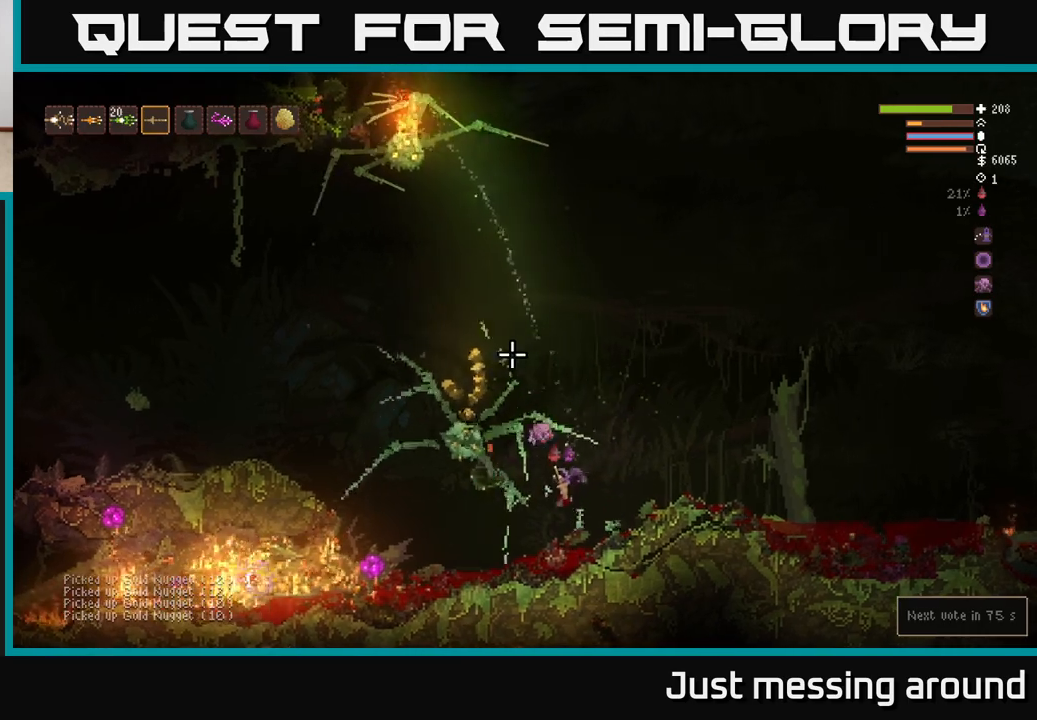
{"buttons": [], "left_stick": "left", "right_stick": "up", "events": [[17, "L2", "down"], [83, "L2", "up"]]}
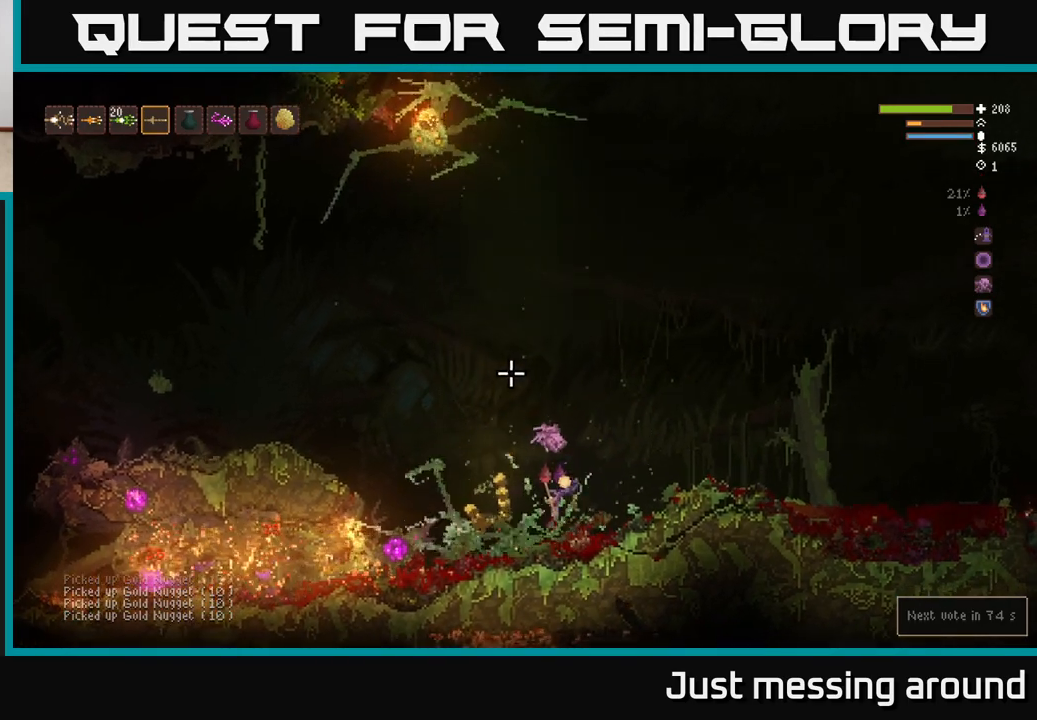
{"buttons": [], "left_stick": "left", "right_stick": "up", "events": []}
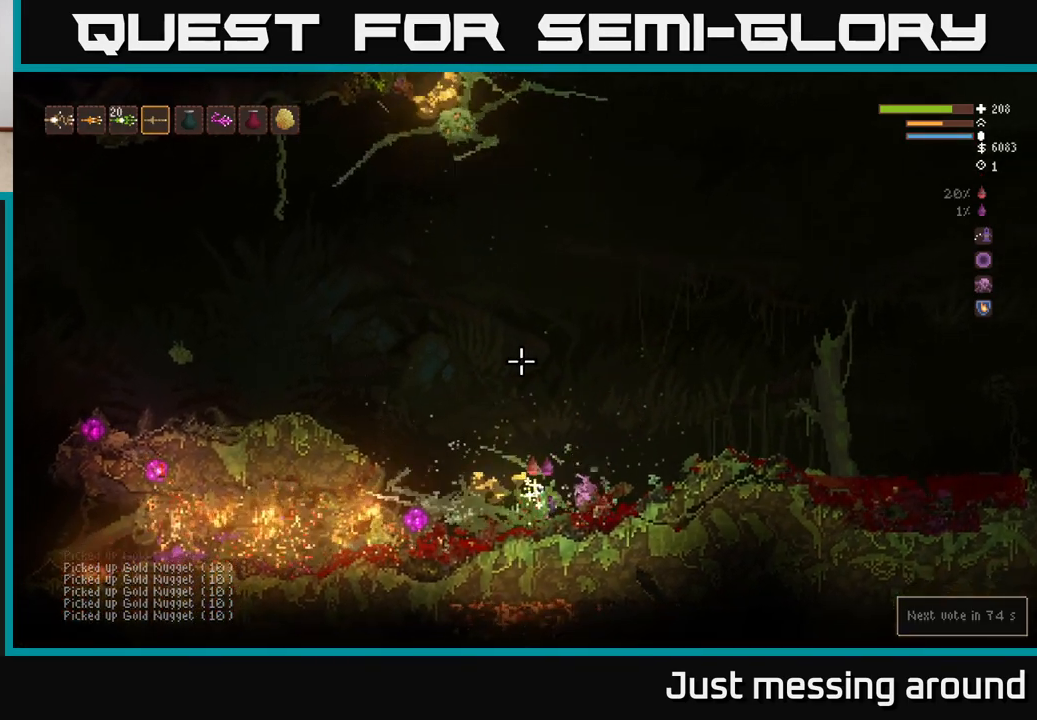
{"buttons": [], "left_stick": "left", "right_stick": "up", "events": [[150, "L2", "down"], [317, "L2", "up"]]}